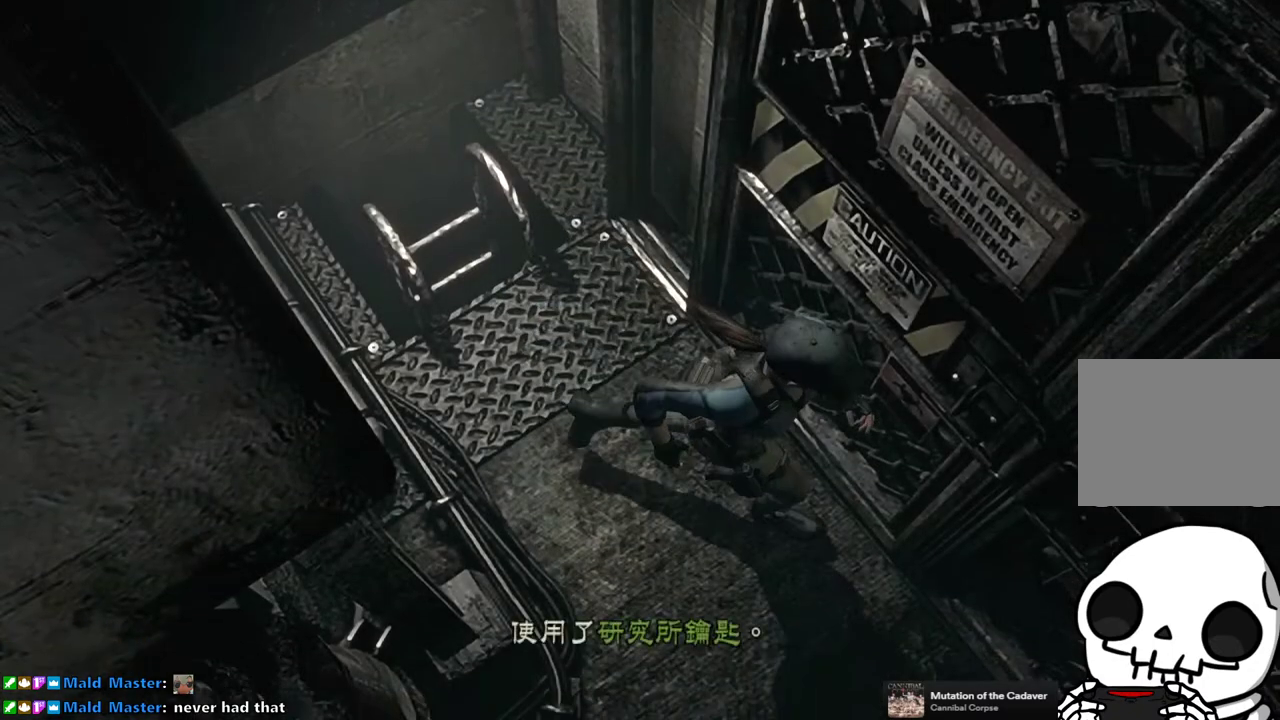
Gameplay with a controller (PlayStation layout); each line is a JSON object with the inputs held at the frame after it. "events" lists button and stick changes between this image and that frame as [ms after this image, input, new state], when the widget could be followed in between. Not read: L3 R3 left_stick.
{"buttons": [], "right_stick": "center", "events": [[100, "CROSS", "up"], [167, "CROSS", "down"], [250, "CROSS", "up"], [317, "CROSS", "down"], [400, "CROSS", "up"]]}
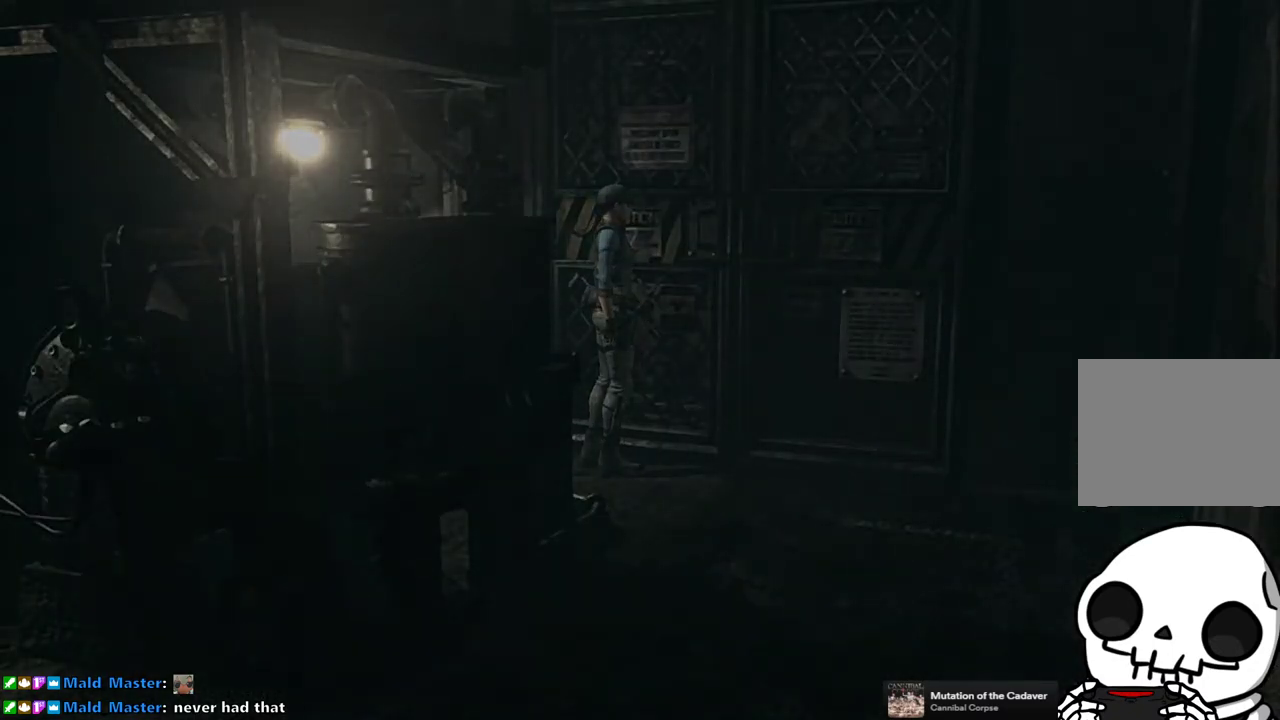
{"buttons": [], "right_stick": "center", "events": []}
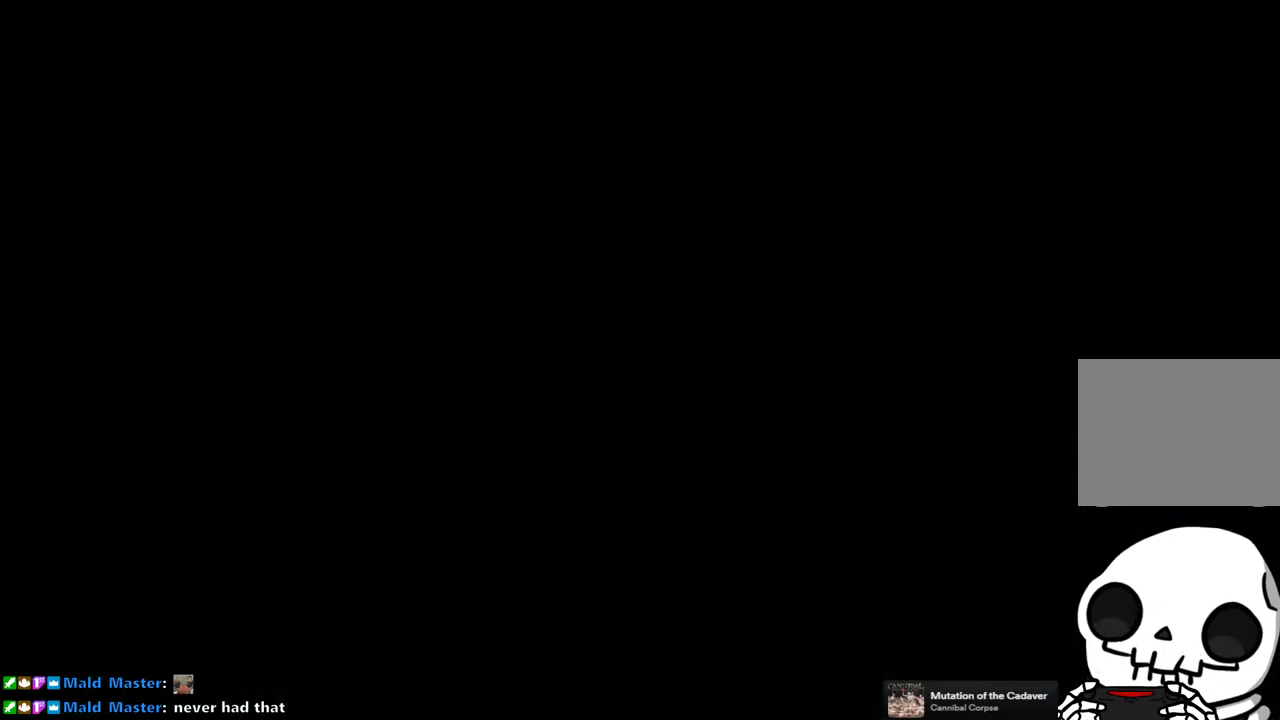
{"buttons": [], "right_stick": "center", "events": []}
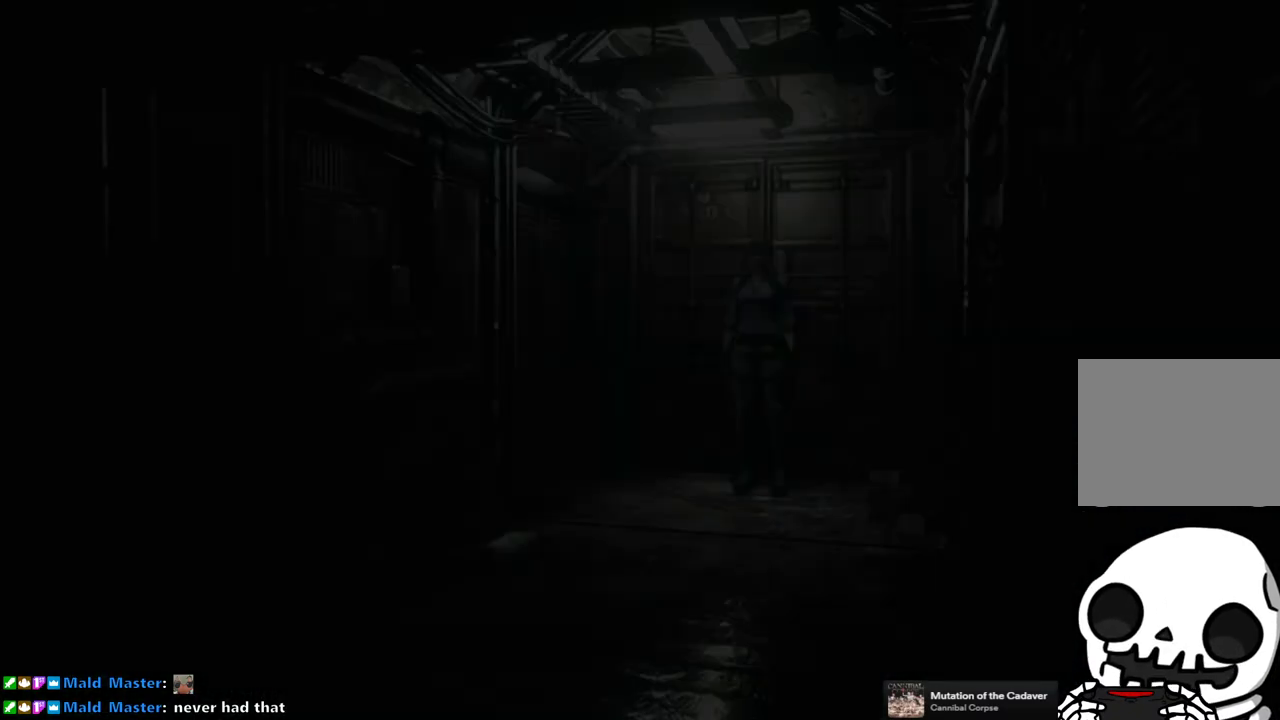
{"buttons": [], "right_stick": "center", "events": []}
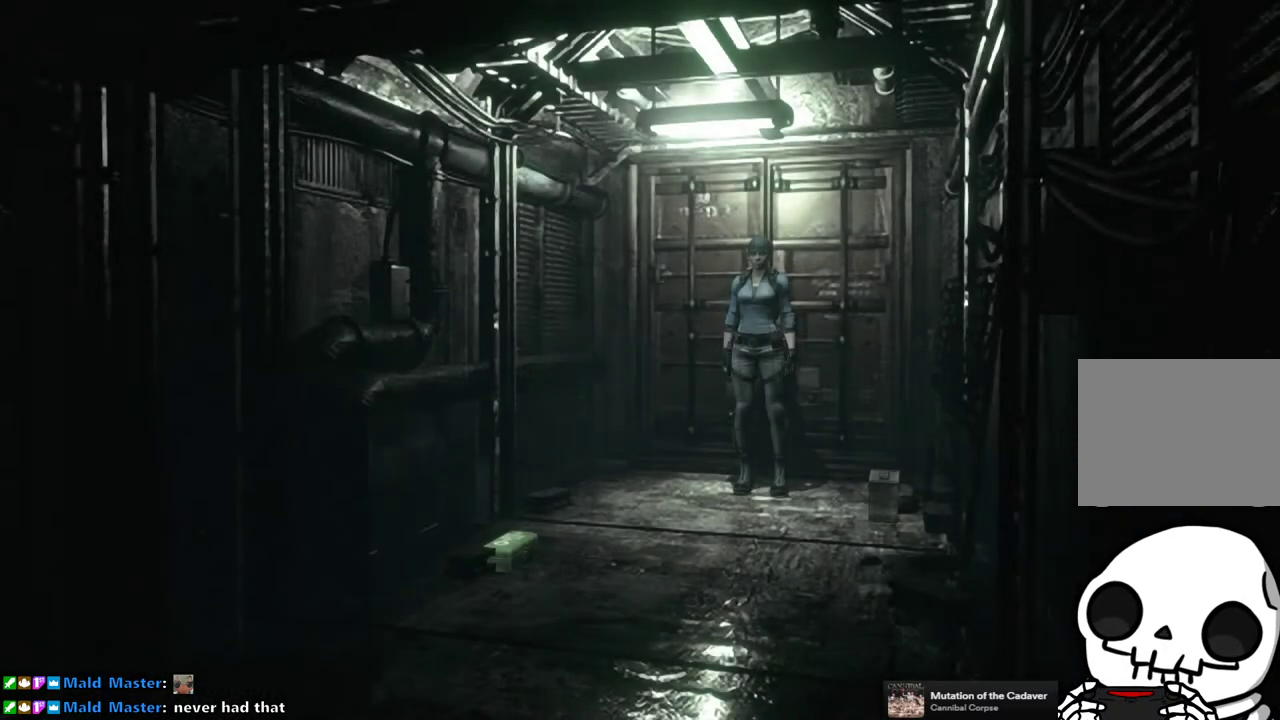
{"buttons": ["SQUARE", "DPAD_UP"], "right_stick": "center", "events": [[267, "DPAD_UP", "down"], [267, "SQUARE", "down"]]}
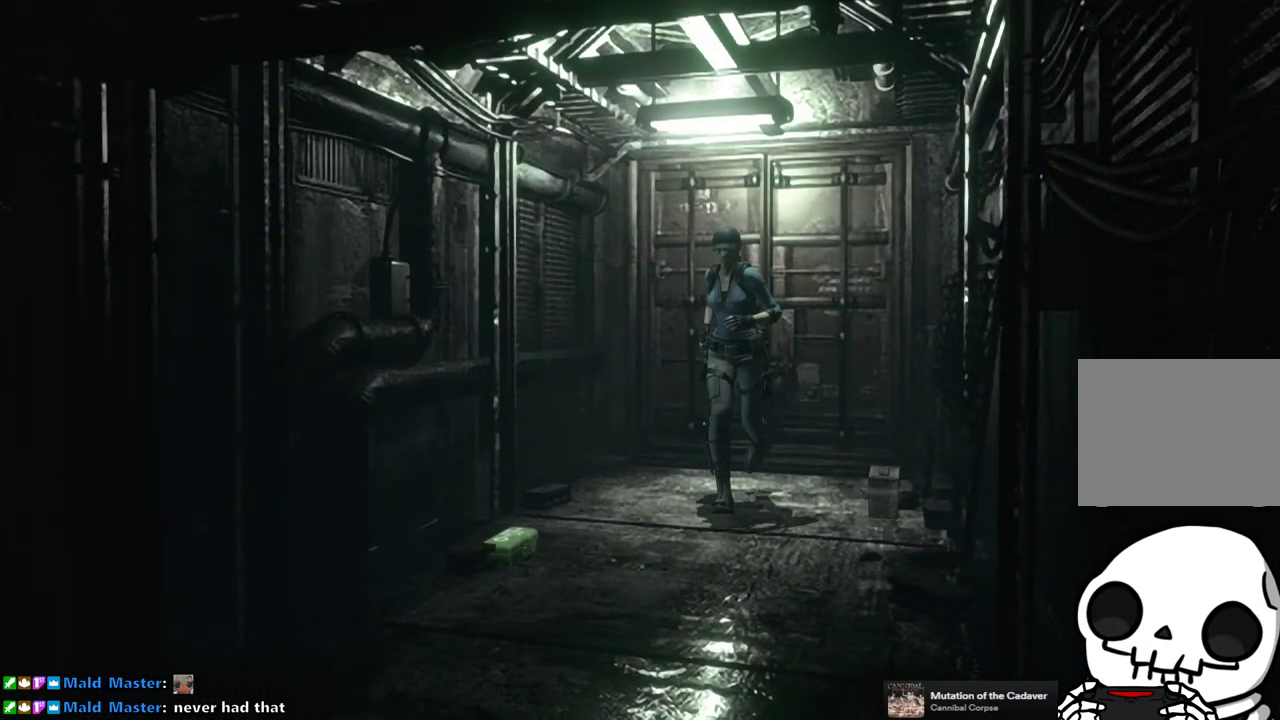
{"buttons": ["SQUARE", "DPAD_UP"], "right_stick": "center", "events": []}
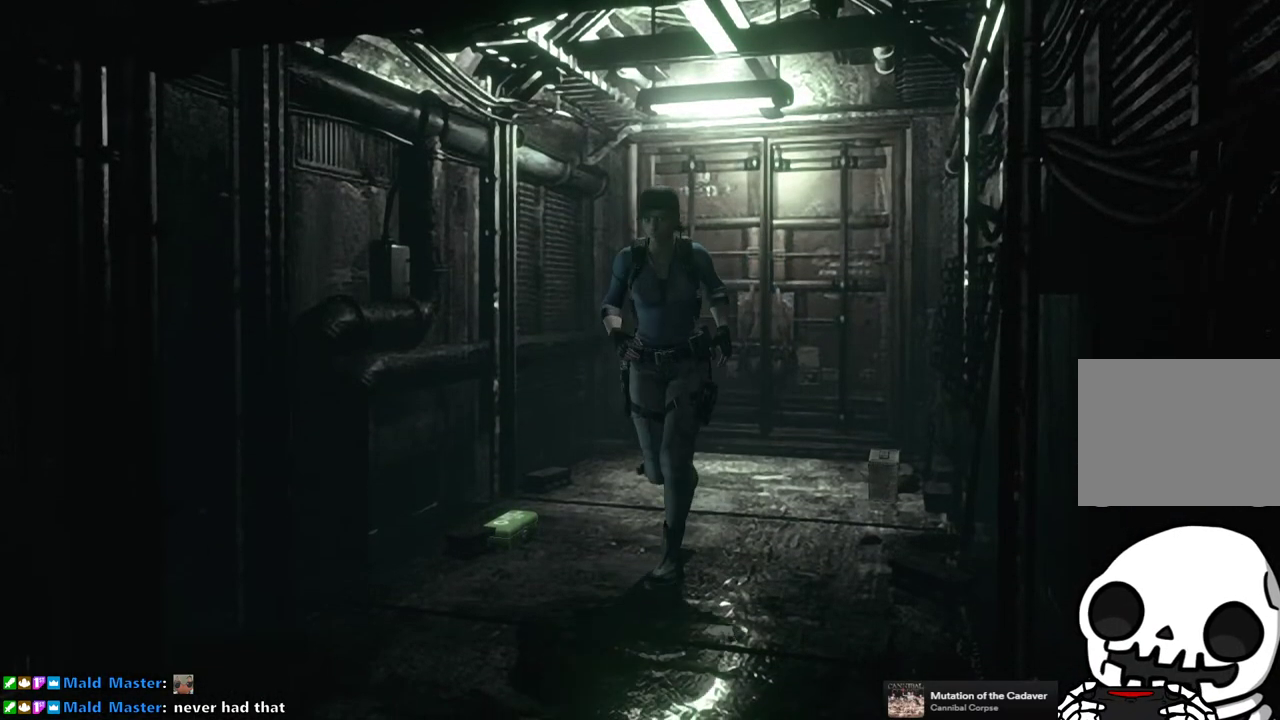
{"buttons": ["SQUARE", "DPAD_UP"], "right_stick": "center", "events": []}
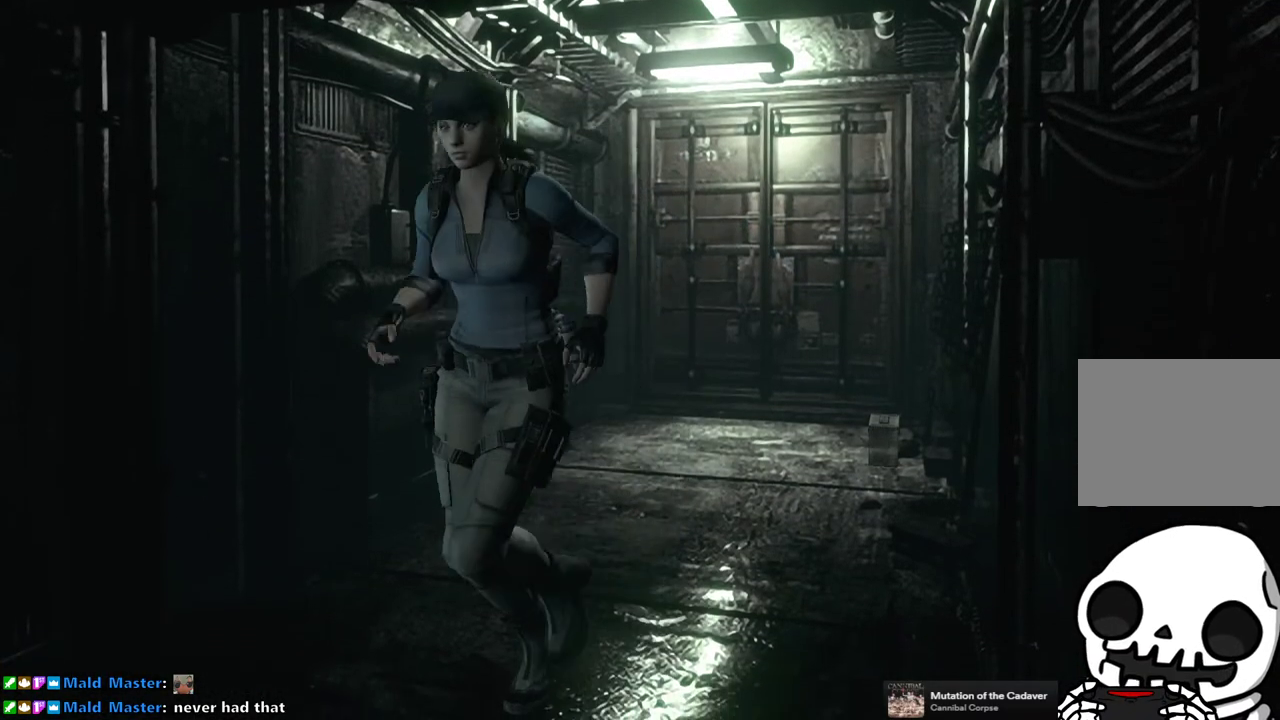
{"buttons": ["SQUARE", "DPAD_UP"], "right_stick": "center", "events": []}
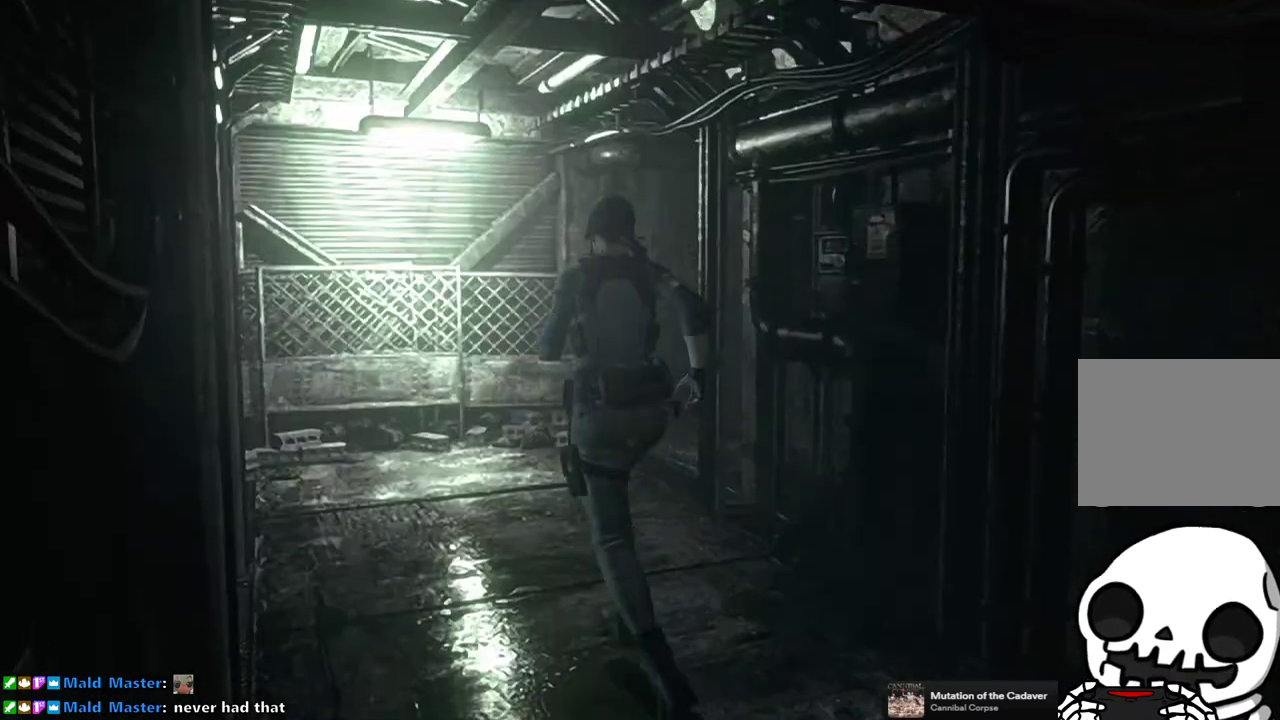
{"buttons": ["SQUARE", "DPAD_UP"], "right_stick": "center", "events": [[200, "DPAD_RIGHT", "down"], [400, "DPAD_RIGHT", "up"]]}
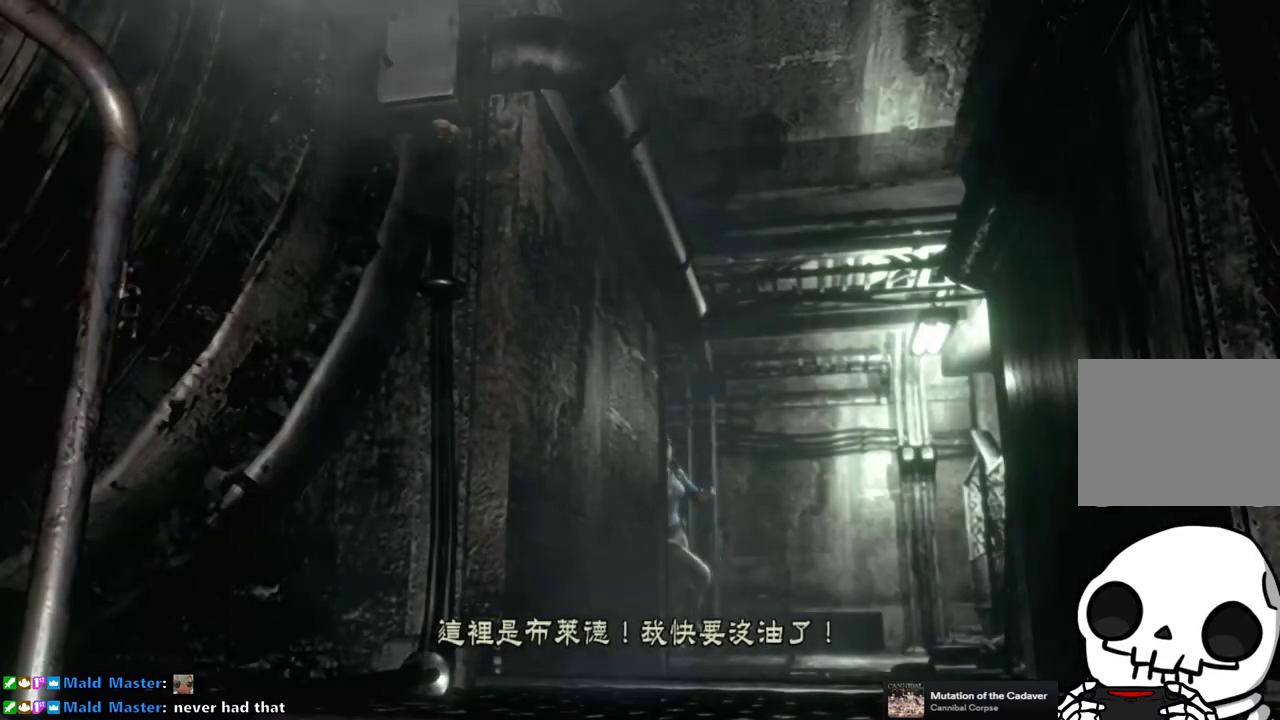
{"buttons": [], "right_stick": "center", "events": [[100, "DPAD_UP", "up"], [117, "SQUARE", "up"], [333, "START", "down"], [450, "START", "up"]]}
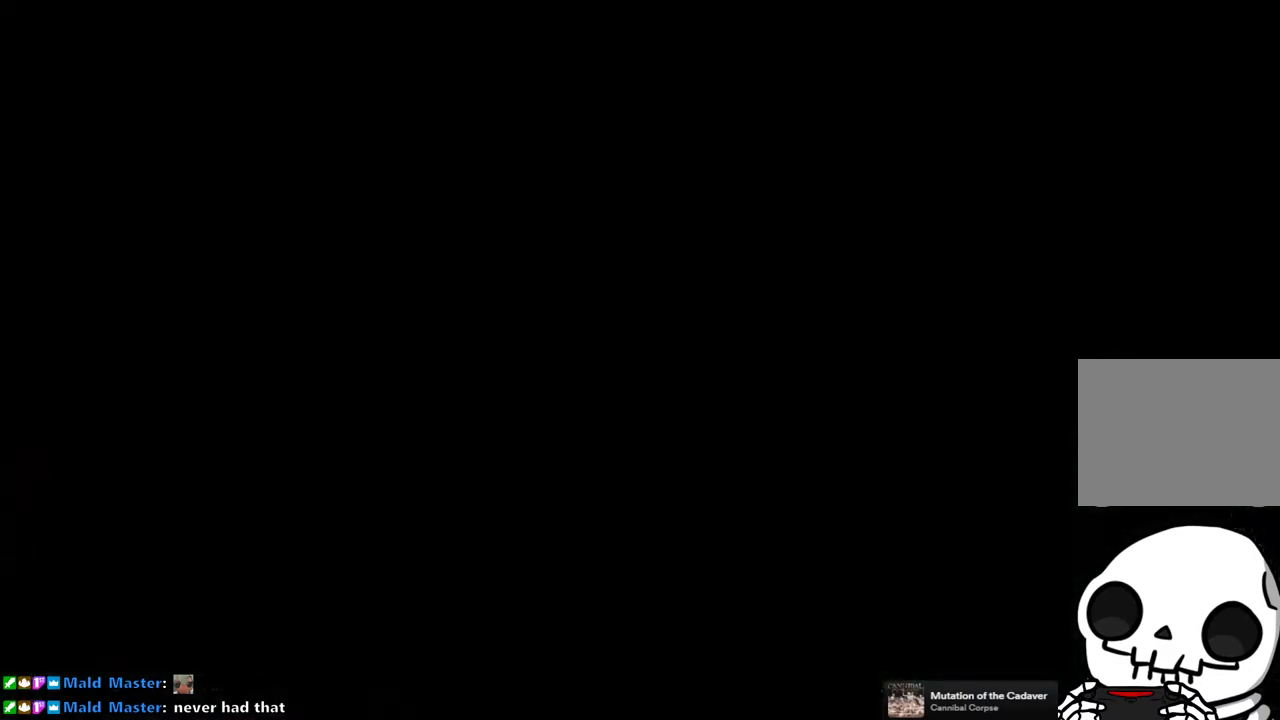
{"buttons": [], "right_stick": "center", "events": []}
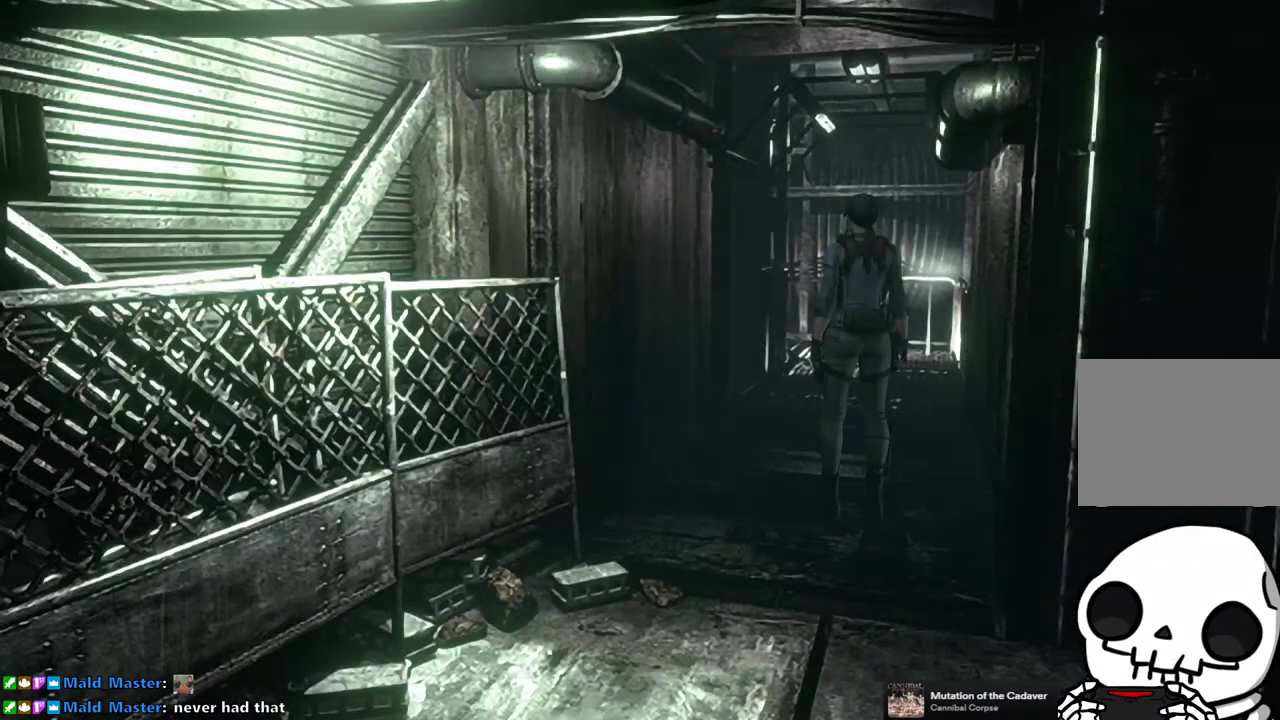
{"buttons": ["SQUARE", "DPAD_UP"], "right_stick": "center", "events": [[300, "DPAD_UP", "down"], [333, "SQUARE", "down"]]}
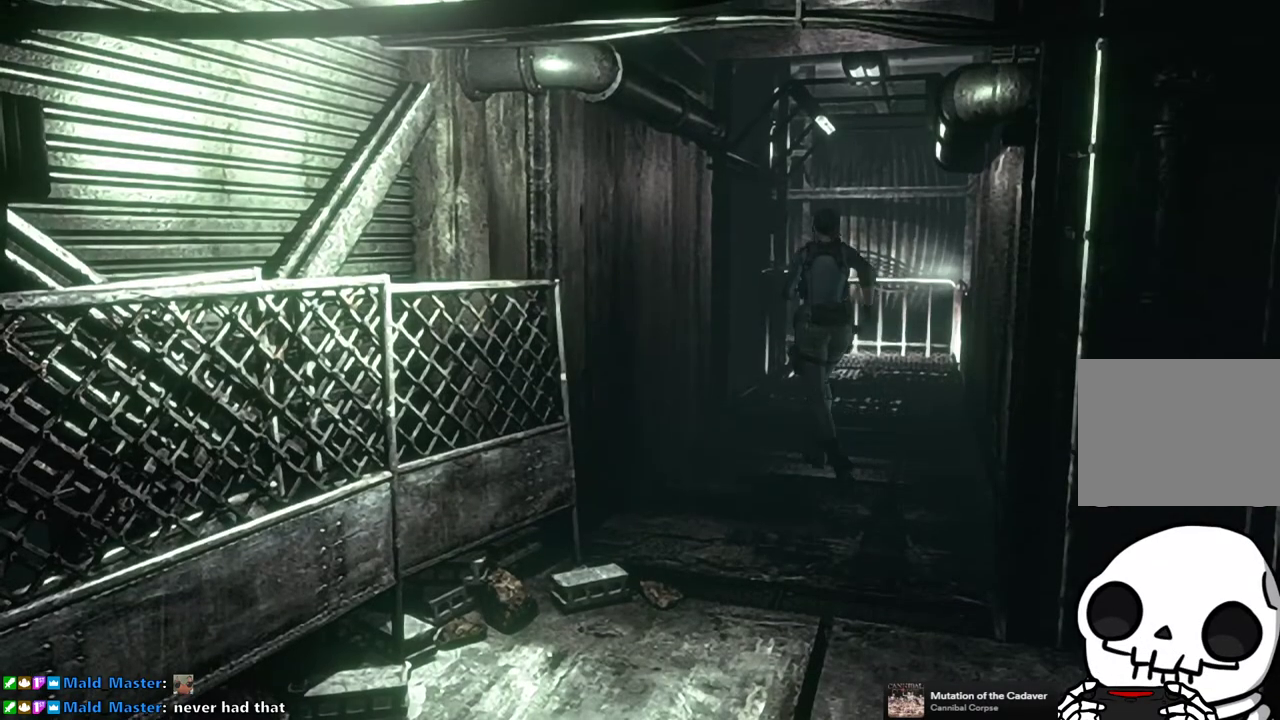
{"buttons": ["SQUARE", "DPAD_UP"], "right_stick": "center", "events": [[67, "DPAD_RIGHT", "down"], [183, "DPAD_RIGHT", "up"]]}
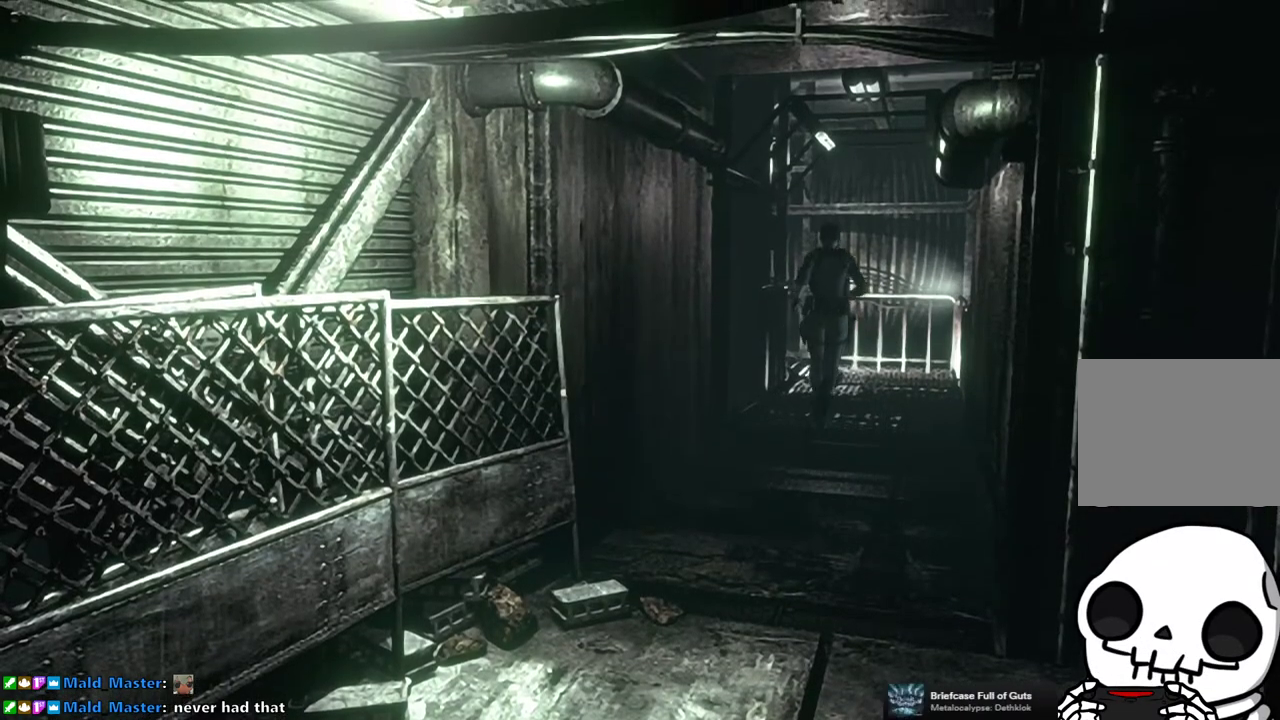
{"buttons": ["SQUARE", "DPAD_UP"], "right_stick": "center", "events": []}
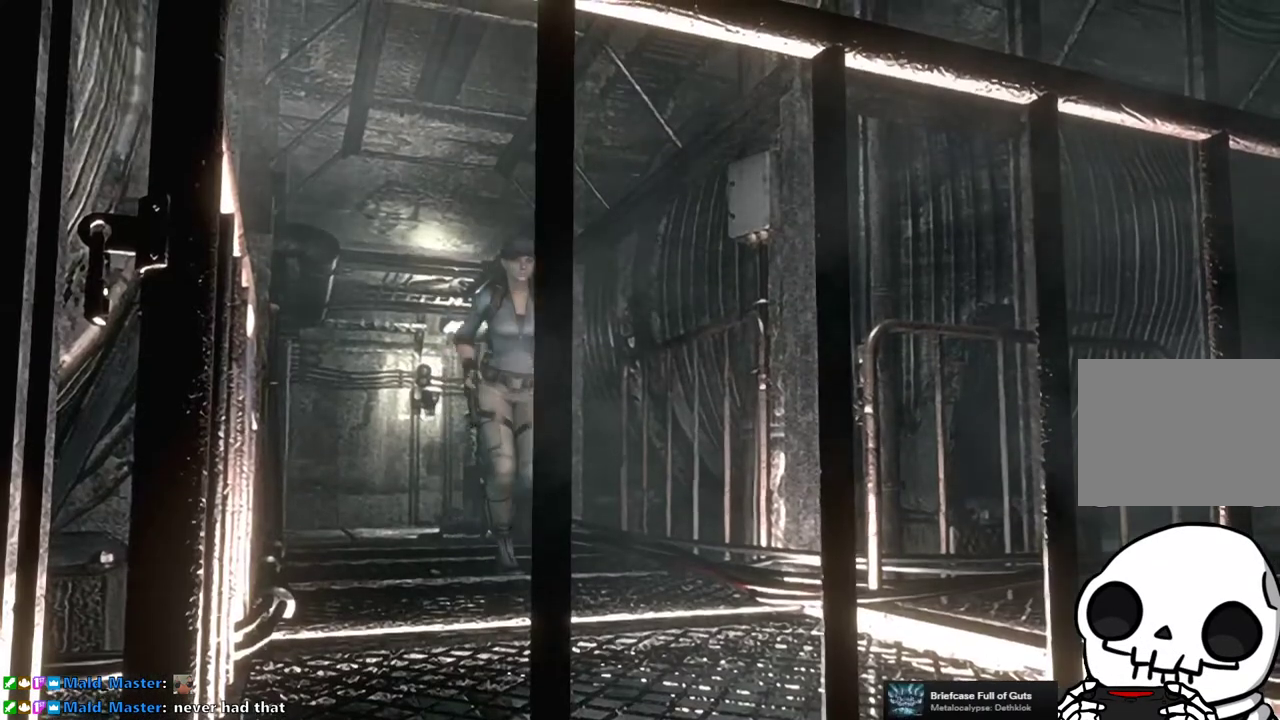
{"buttons": ["SQUARE", "DPAD_UP", "DPAD_LEFT"], "right_stick": "center", "events": [[400, "DPAD_LEFT", "down"]]}
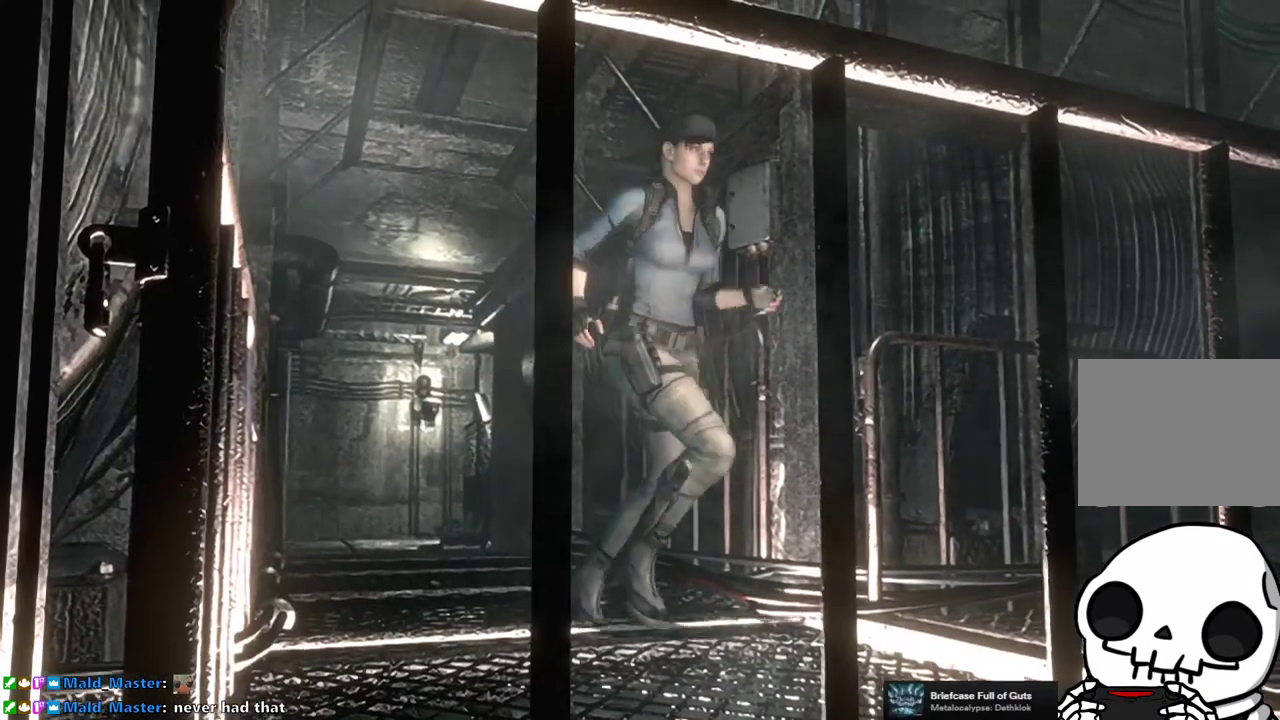
{"buttons": ["SQUARE", "DPAD_UP"], "right_stick": "center", "events": [[333, "DPAD_LEFT", "up"]]}
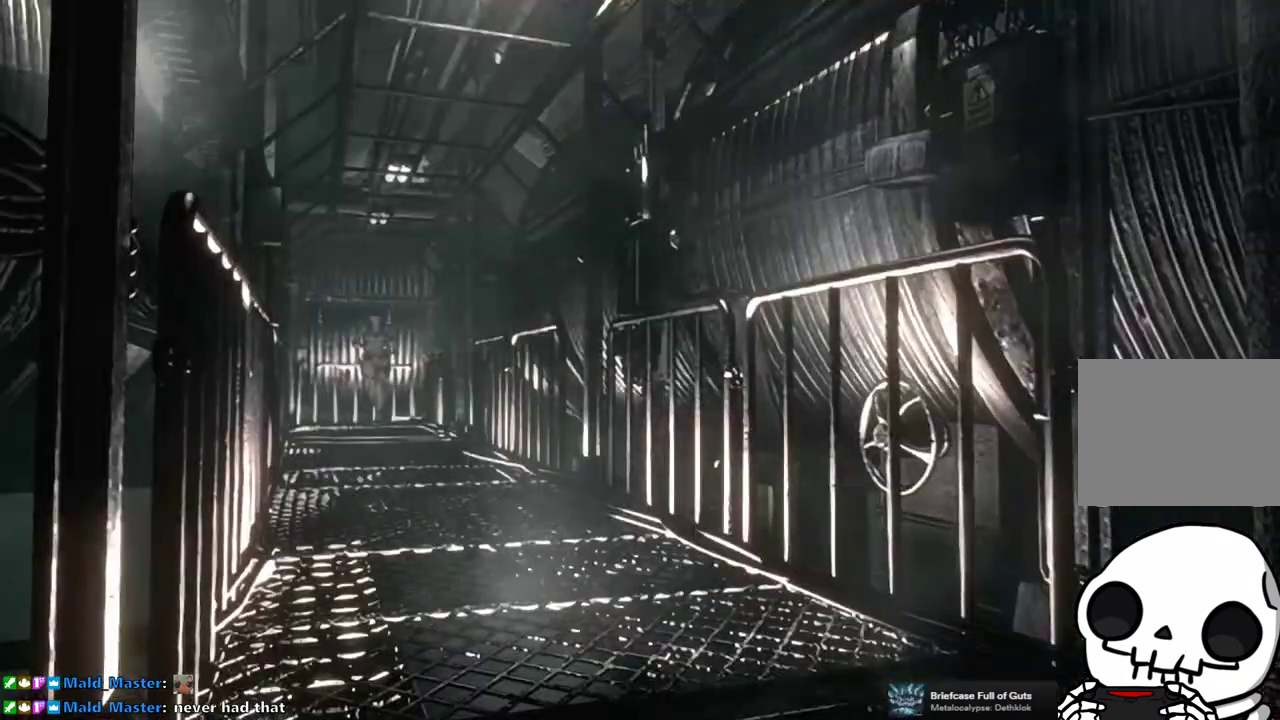
{"buttons": ["SQUARE", "DPAD_UP"], "right_stick": "center", "events": [[367, "DPAD_LEFT", "down"], [483, "DPAD_LEFT", "up"]]}
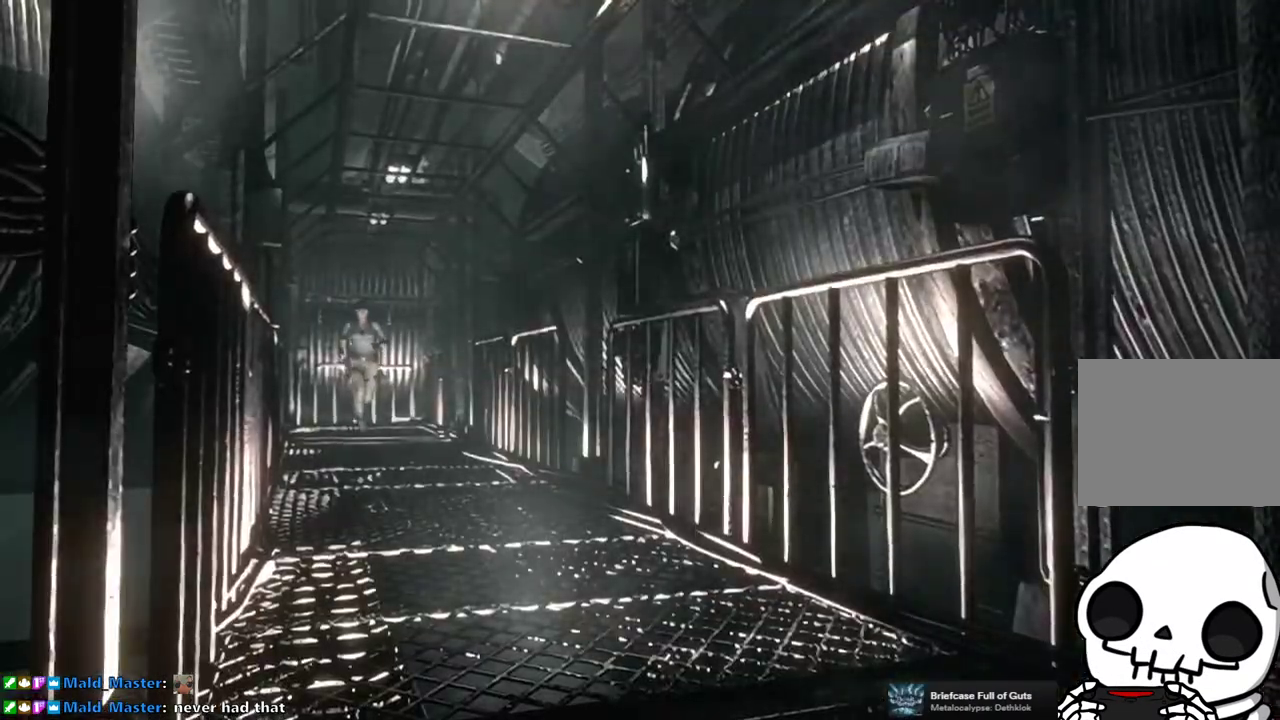
{"buttons": ["SQUARE", "DPAD_UP"], "right_stick": "center", "events": [[167, "DPAD_RIGHT", "down"], [217, "DPAD_RIGHT", "up"]]}
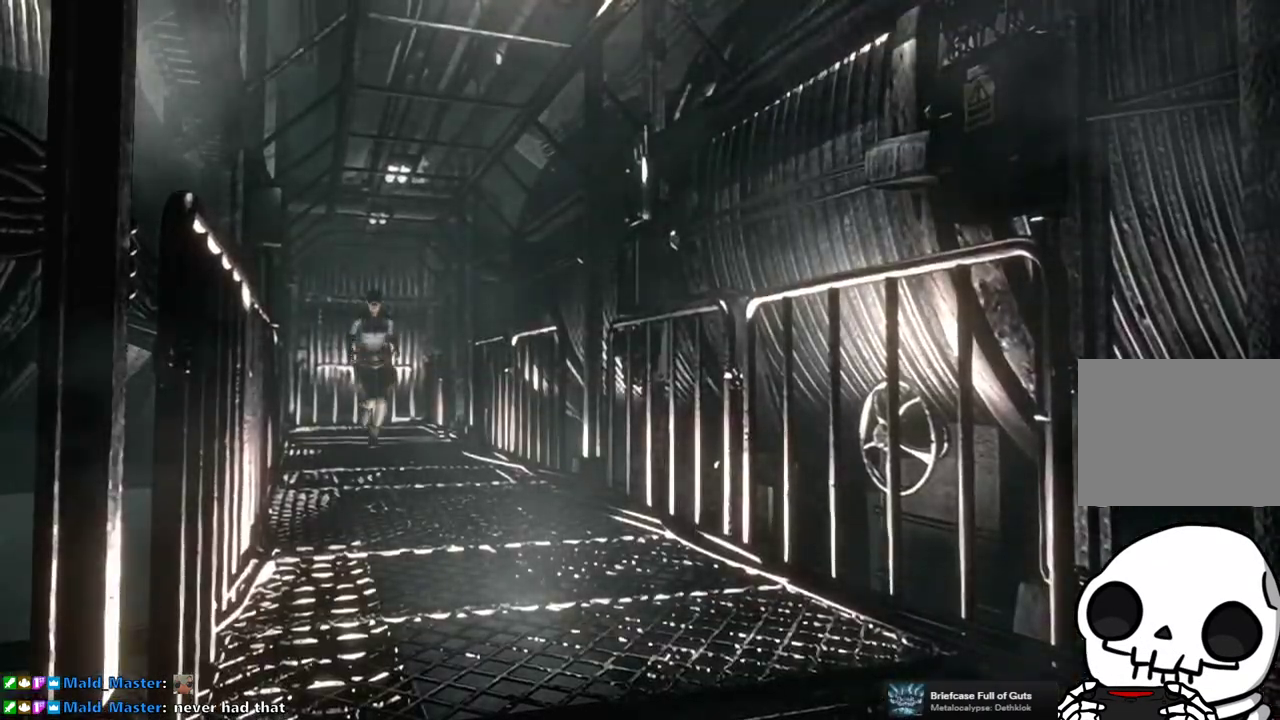
{"buttons": ["SQUARE", "DPAD_UP"], "right_stick": "center", "events": []}
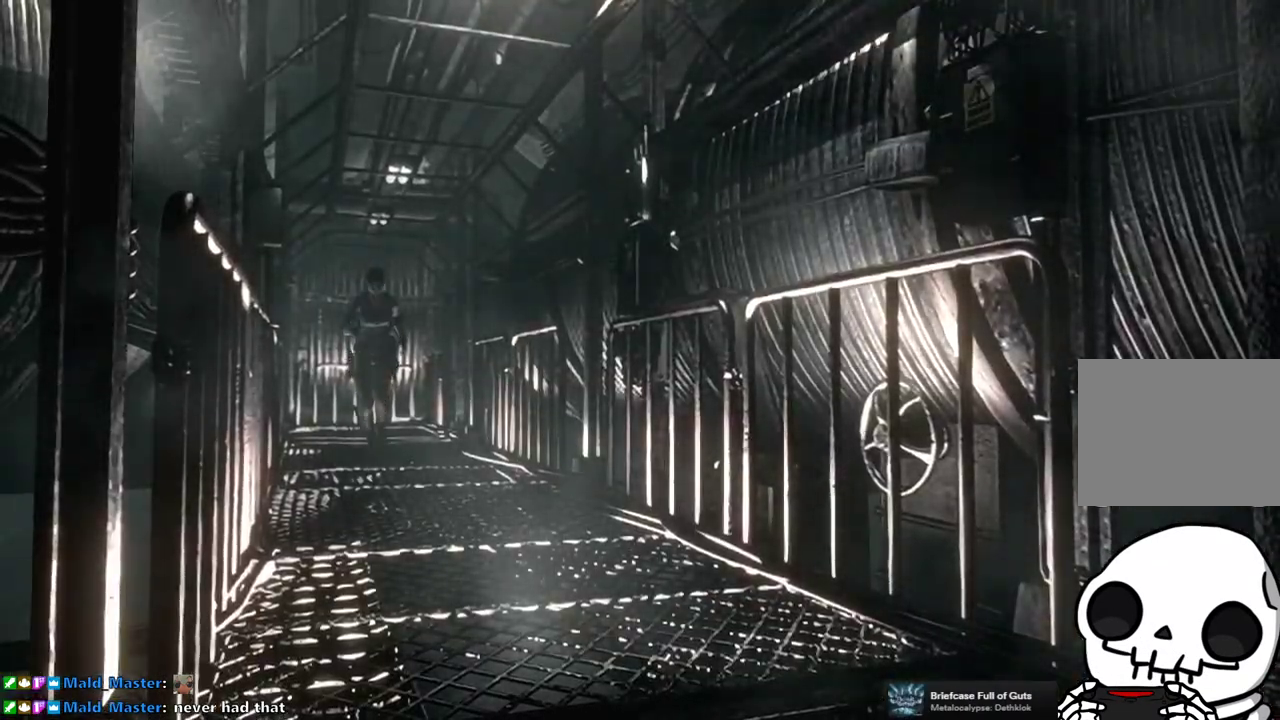
{"buttons": ["SQUARE", "DPAD_UP"], "right_stick": "center", "events": []}
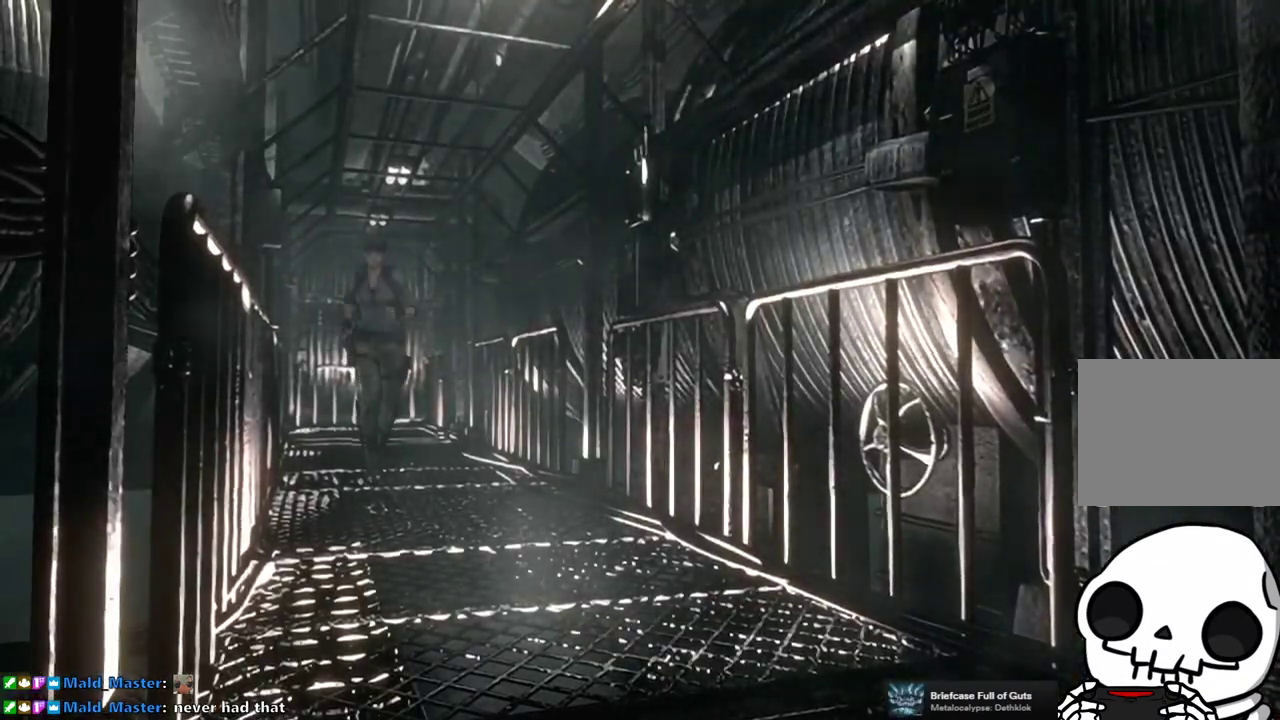
{"buttons": ["SQUARE", "DPAD_UP"], "right_stick": "center", "events": []}
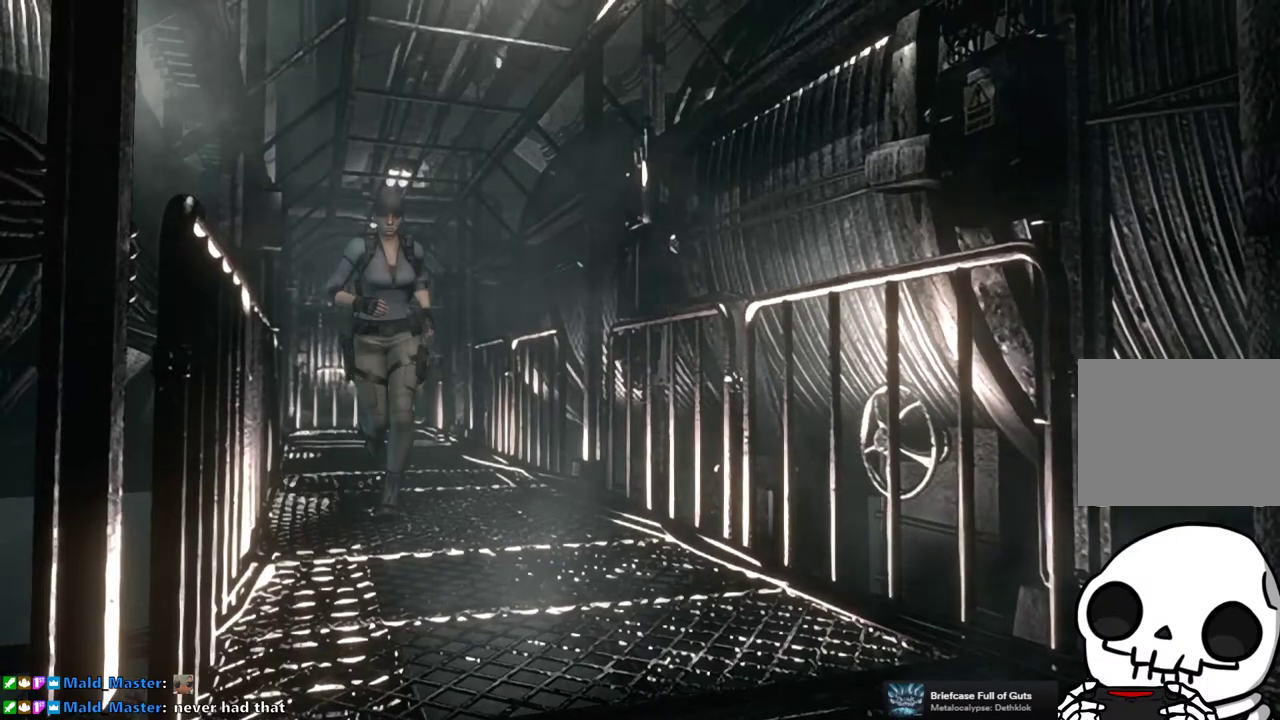
{"buttons": ["SQUARE", "DPAD_UP"], "right_stick": "center", "events": []}
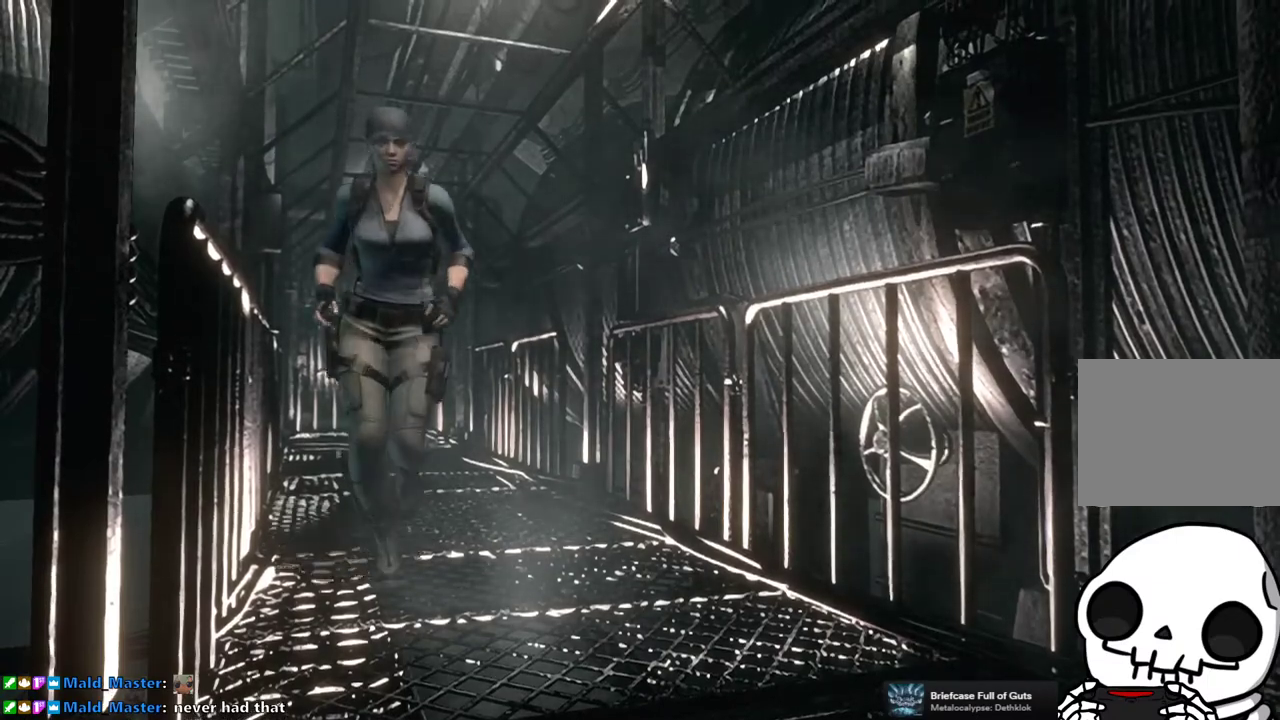
{"buttons": ["DPAD_UP", "DPAD_LEFT"], "right_stick": "center", "events": [[317, "SQUARE", "up"], [467, "DPAD_LEFT", "down"]]}
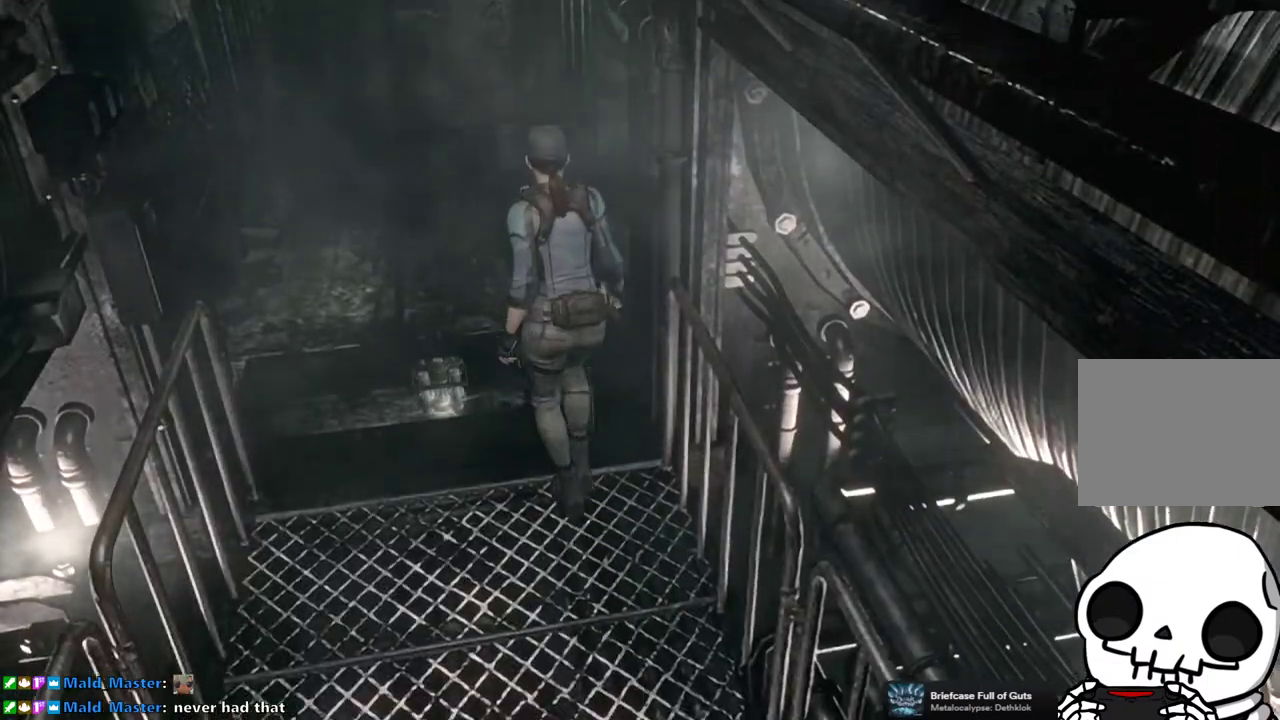
{"buttons": ["CROSS"], "right_stick": "center", "events": [[167, "DPAD_LEFT", "up"], [283, "CROSS", "down"], [367, "CROSS", "up"], [483, "CROSS", "down"], [483, "DPAD_UP", "up"]]}
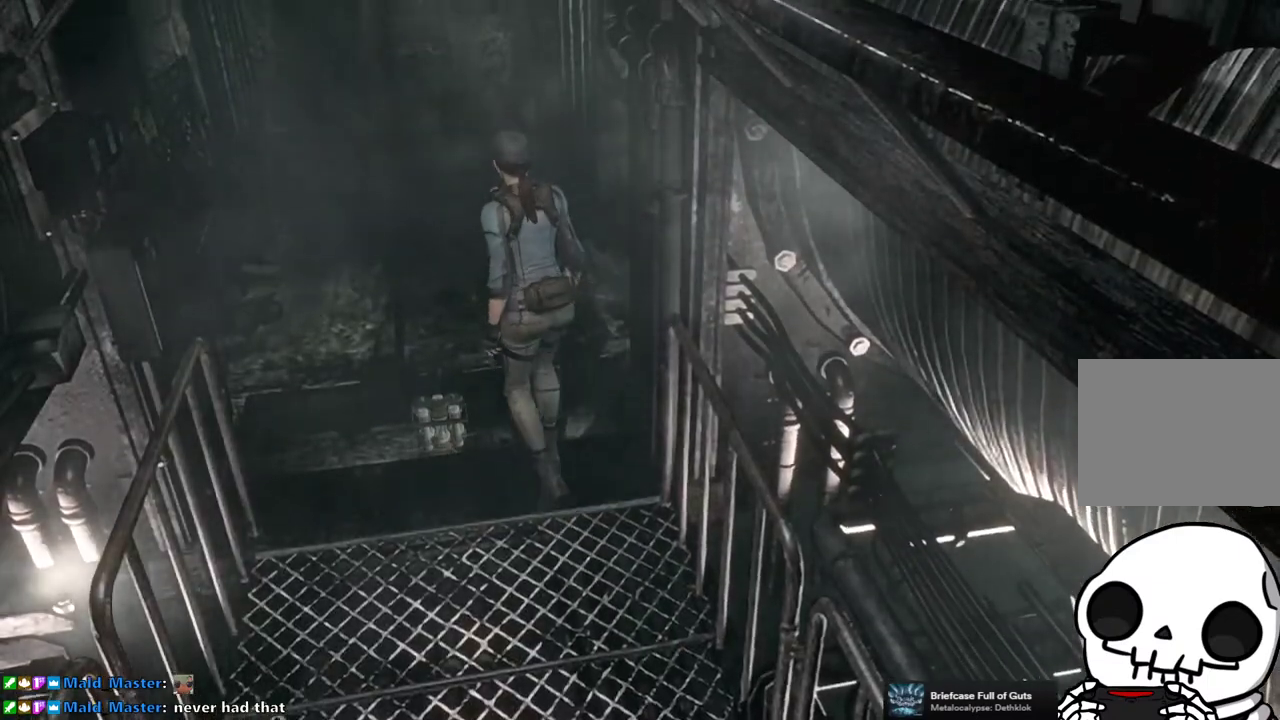
{"buttons": ["DPAD_UP"], "right_stick": "center", "events": [[33, "CROSS", "up"], [100, "CROSS", "down"], [200, "CROSS", "up"], [267, "CROSS", "down"], [383, "CROSS", "up"], [500, "DPAD_UP", "down"]]}
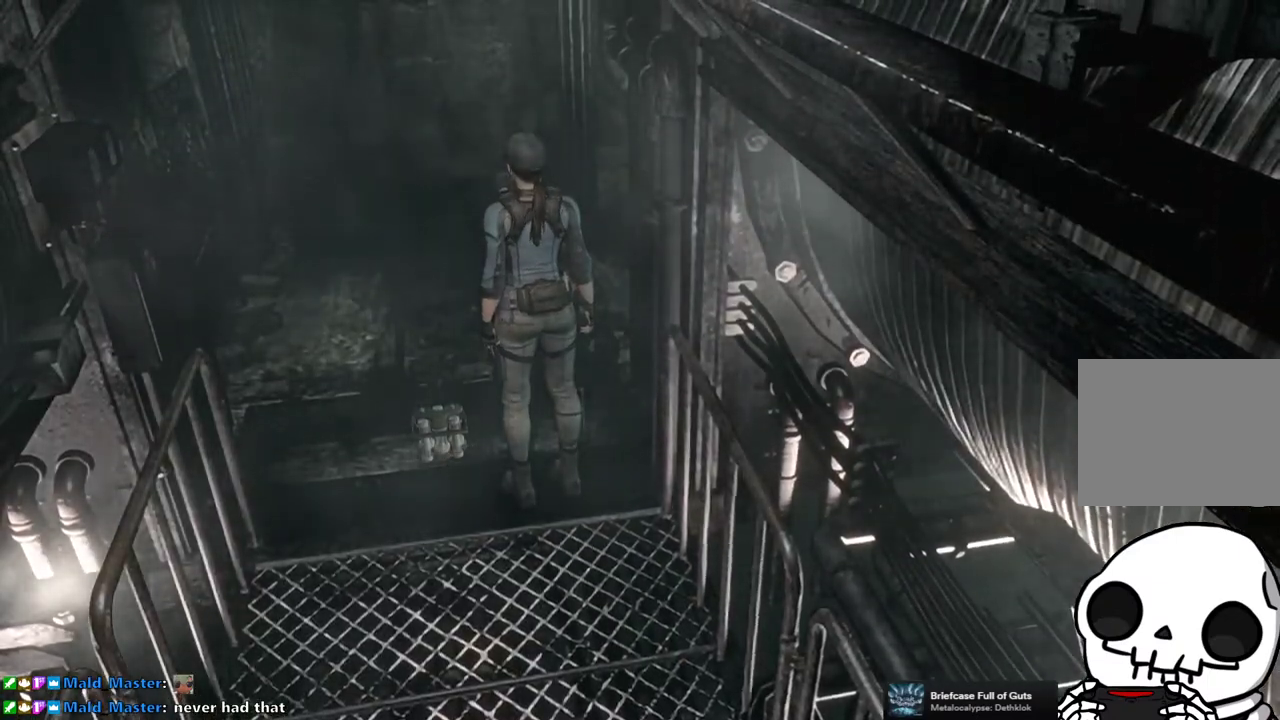
{"buttons": ["CROSS"], "right_stick": "center", "events": [[50, "DPAD_LEFT", "down"], [100, "CROSS", "down"], [183, "CROSS", "up"], [267, "CROSS", "down"], [283, "DPAD_LEFT", "up"], [367, "CROSS", "up"], [433, "CROSS", "down"], [433, "DPAD_UP", "up"]]}
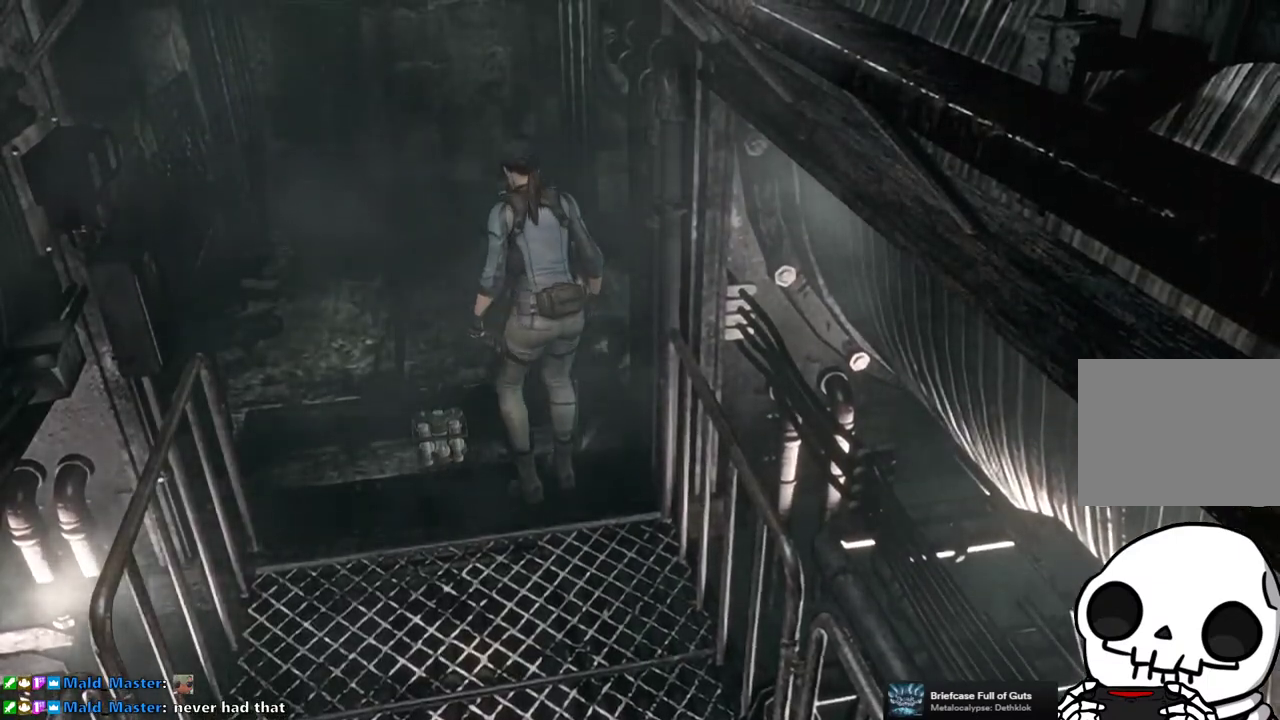
{"buttons": ["CROSS"], "right_stick": "center", "events": [[17, "CROSS", "up"], [117, "CROSS", "down"], [167, "CROSS", "up"], [283, "CROSS", "down"], [333, "CROSS", "up"], [450, "CROSS", "down"]]}